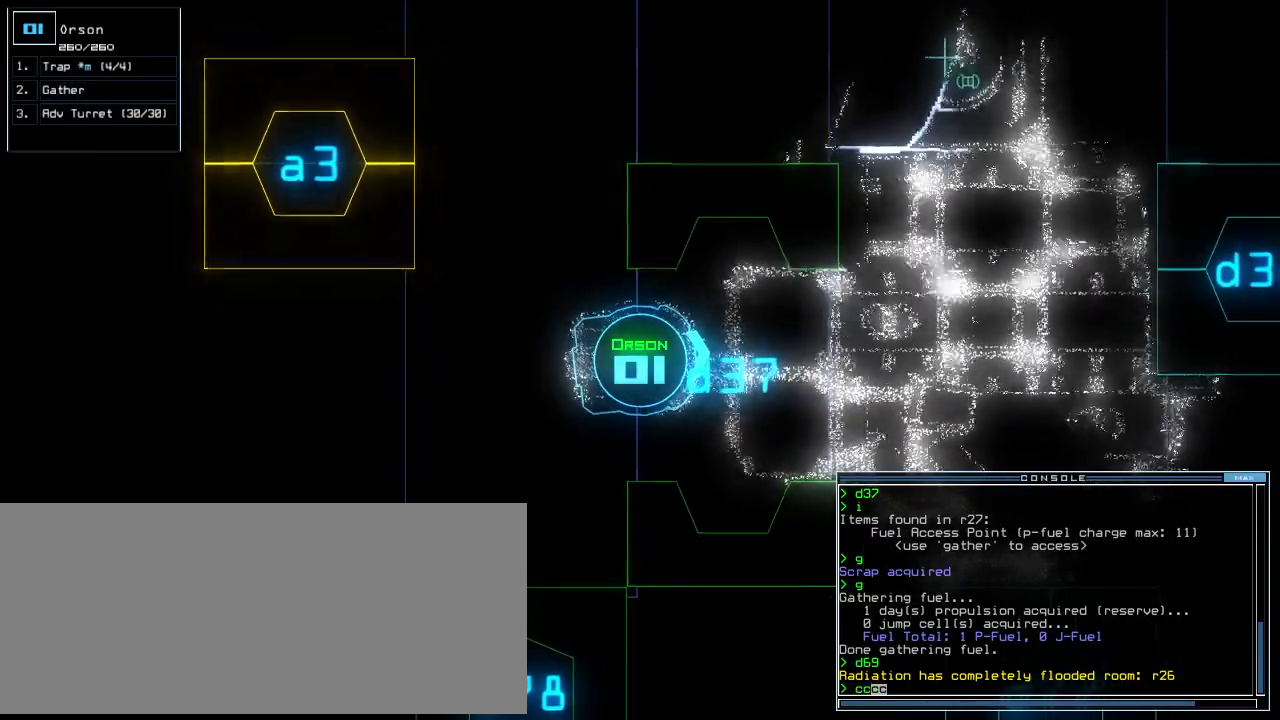
Gameplay with keyboard; each line is a JSON object with the keys held at the frame after it. "events" lists presses ("down") and releases ("up") of ".", "0", "1", "2", "3", "4", "5", "6", "7", "8", "9", "a", "b", "backspace", "c", "caps_lock", "comma", "ctrl_l", "ctrl_r", "d", "down", "e", "equals", "escape", "f", "g", "h", "i", "j", "k", "l", "left", "m", "minus", "n", "o", "p", "q", "quote", "r", "return", "right", "s", "semicolon", "shift_l", "shift_r", "space", "t", "tab", "tilde", "u", "up", "v", "w", "x", "y" and "z" between this image and that frame as [ms after this image, input, new state], when the widget could be followed in between. No other keys are recorded. Mouse input is not recorded. Not read: other_keys.
{"keys": [], "events": [[229, "up", "up"]]}
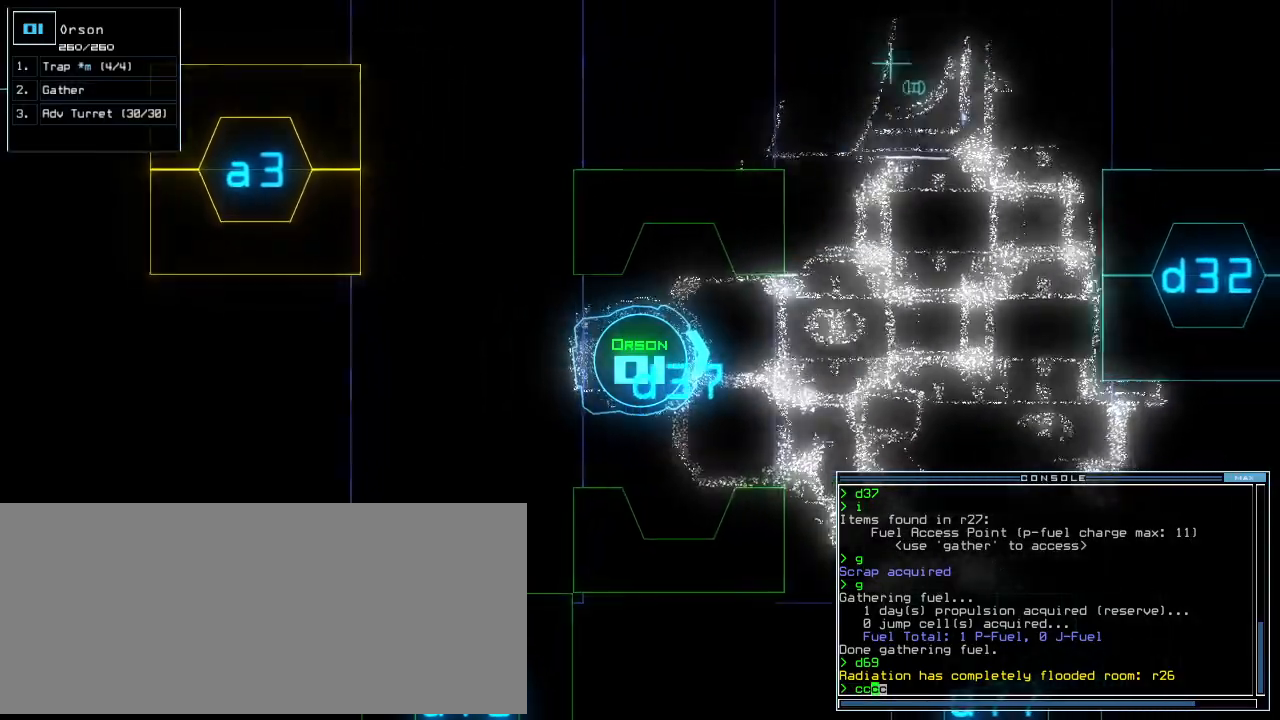
{"keys": [], "events": []}
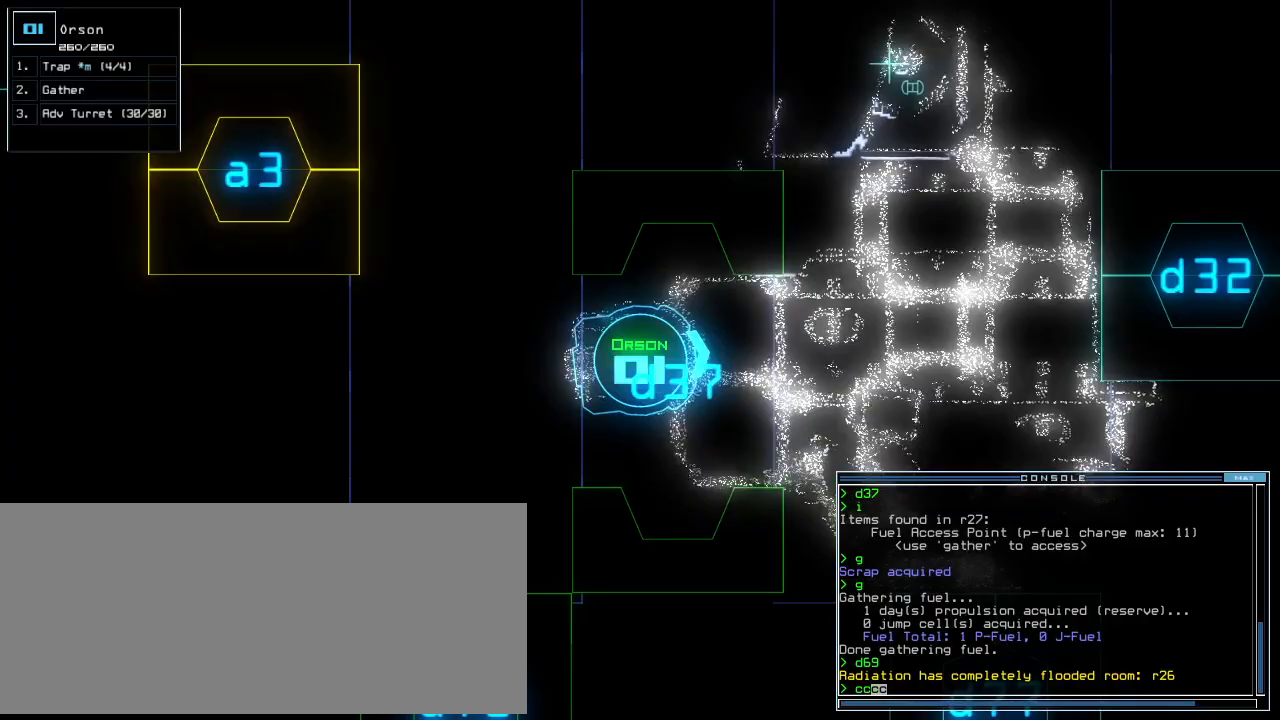
{"keys": ["down"], "events": [[500, "down", "down"]]}
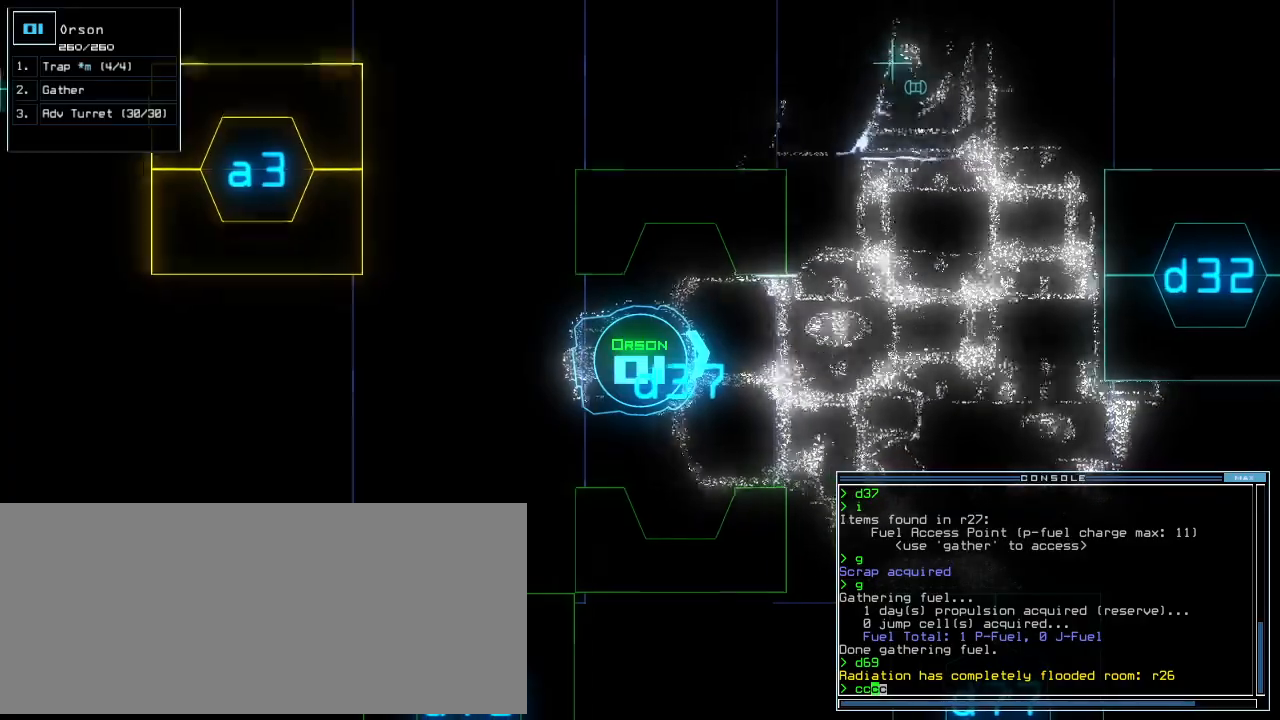
{"keys": [], "events": [[292, "down", "up"]]}
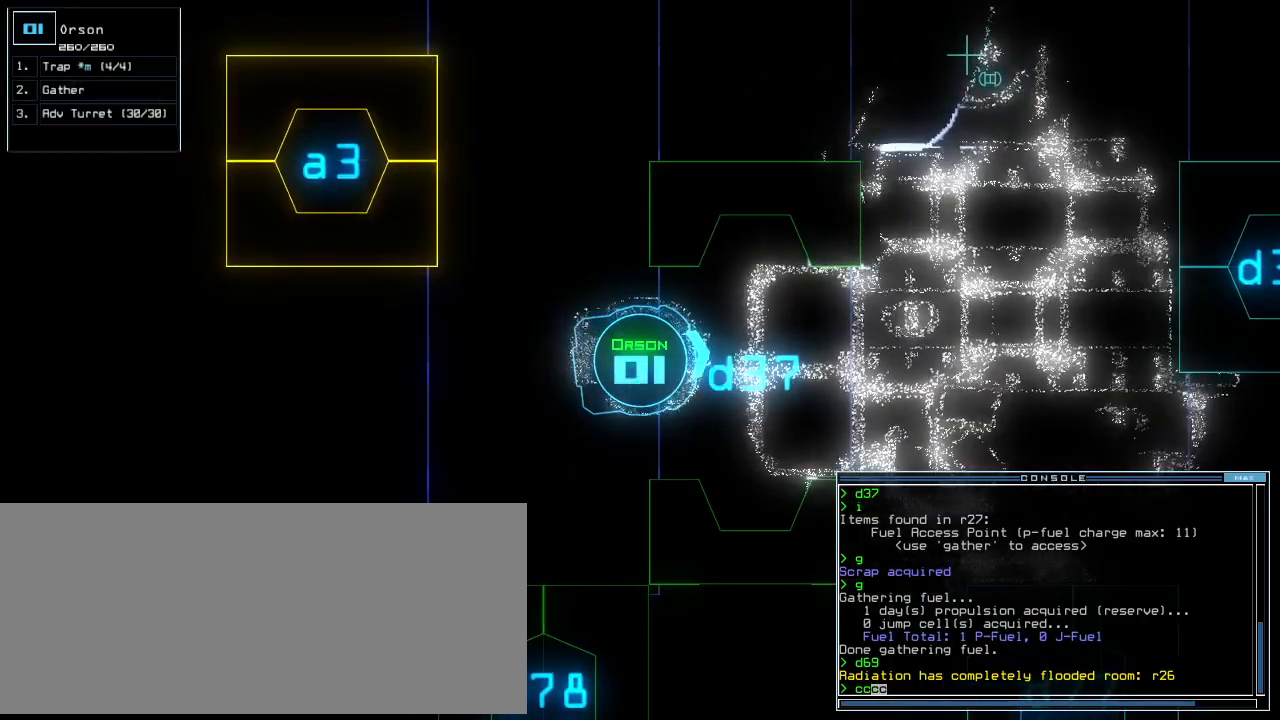
{"keys": [], "events": []}
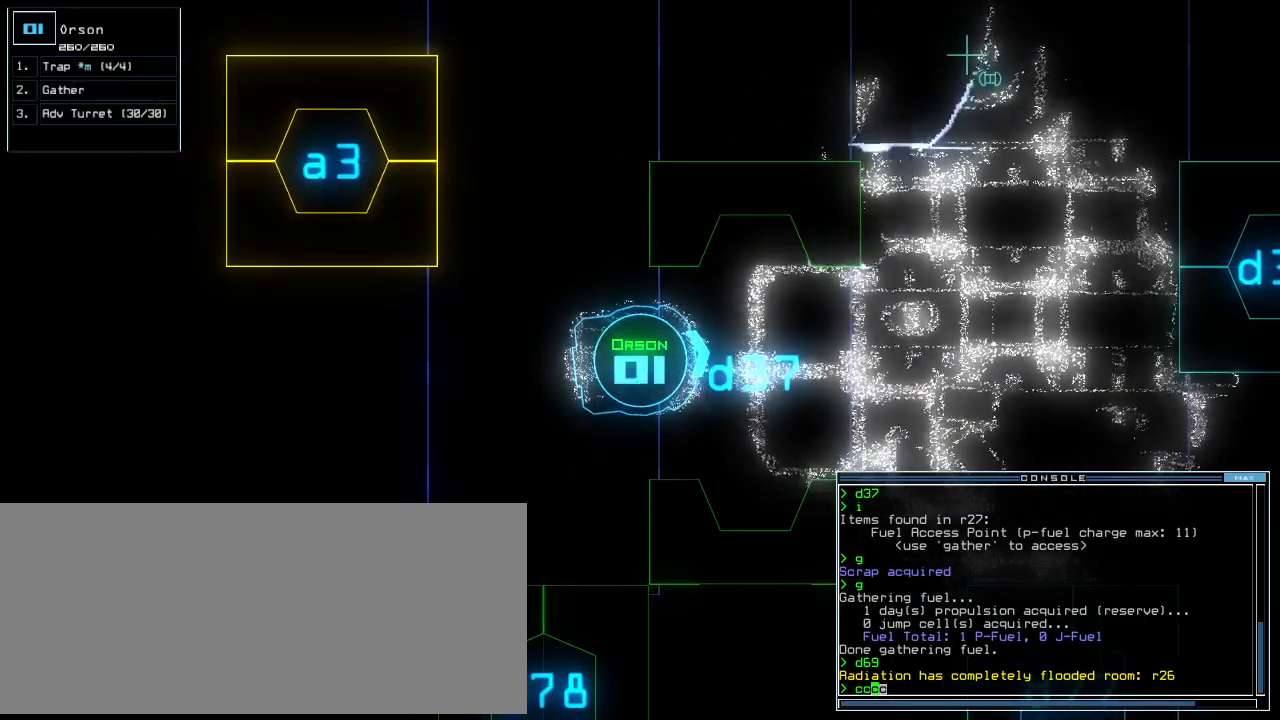
{"keys": [], "events": []}
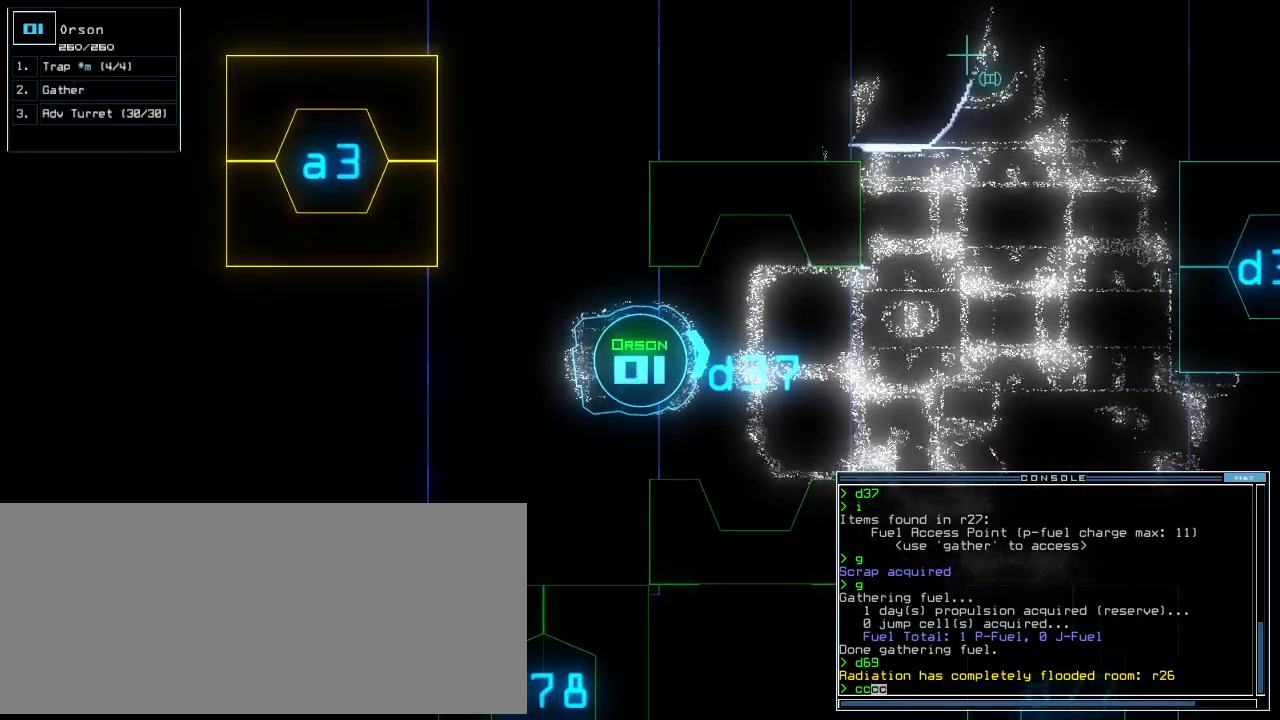
{"keys": [], "events": []}
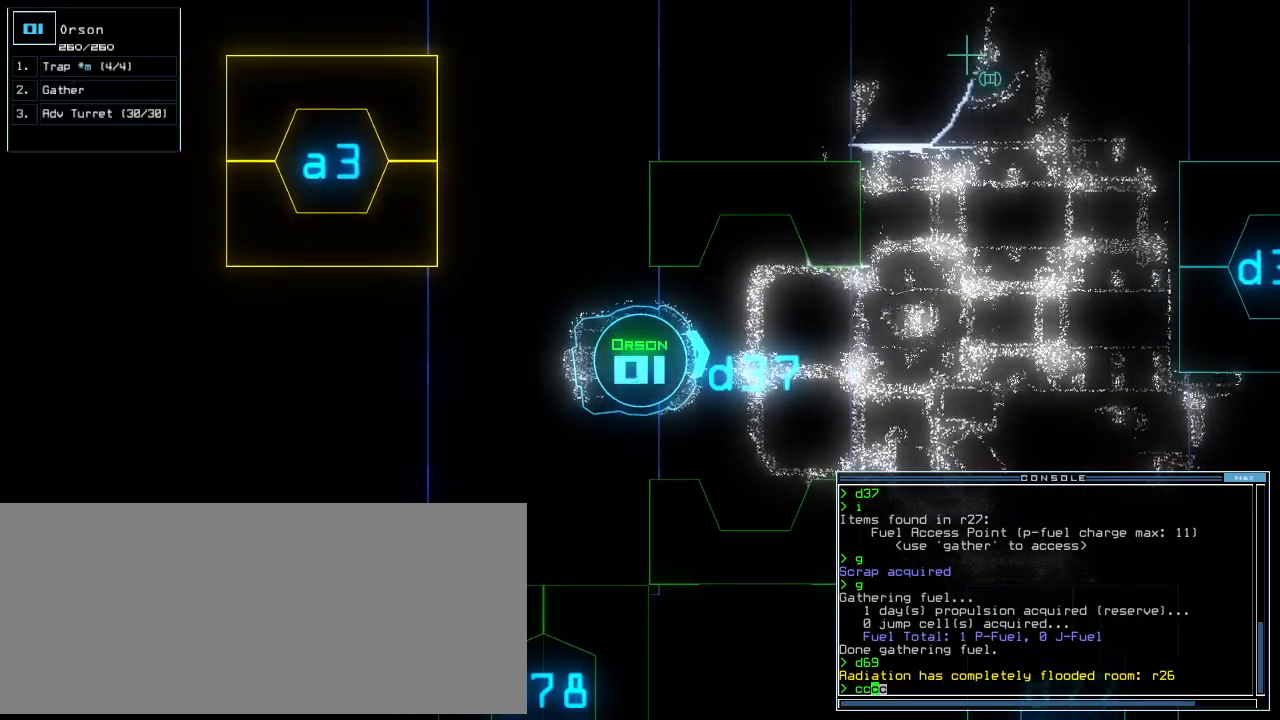
{"keys": [], "events": []}
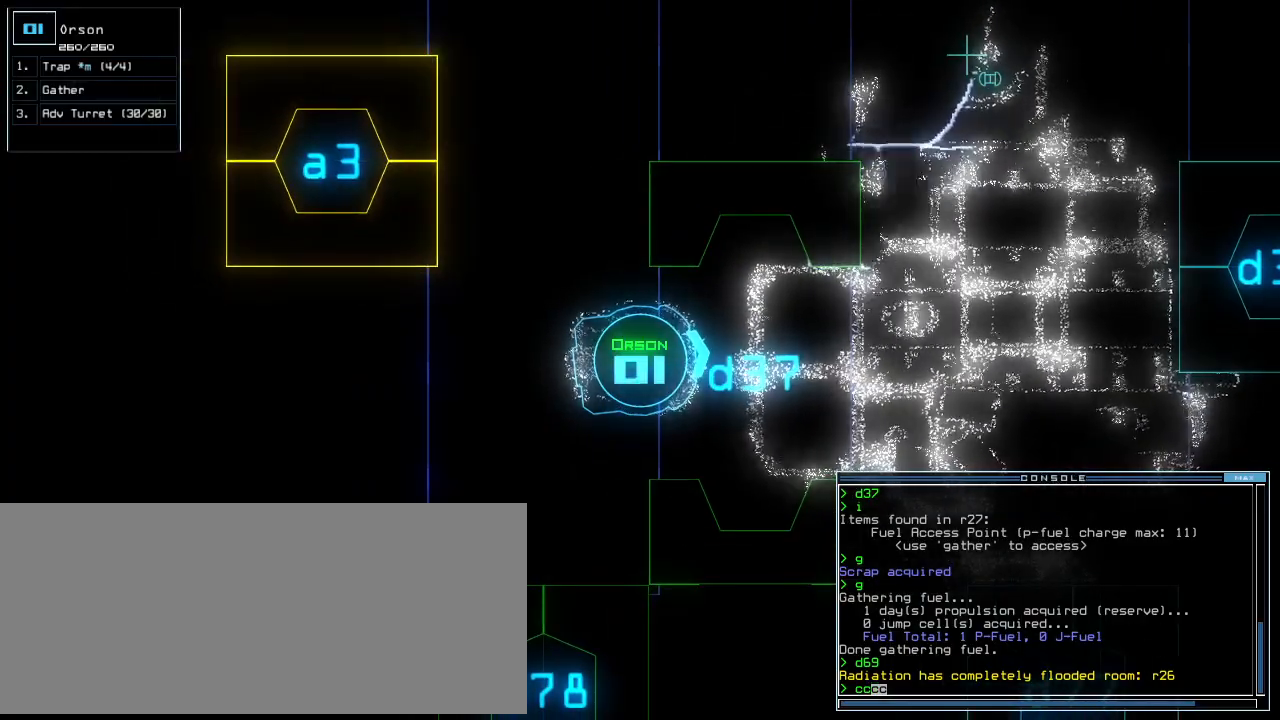
{"keys": [], "events": []}
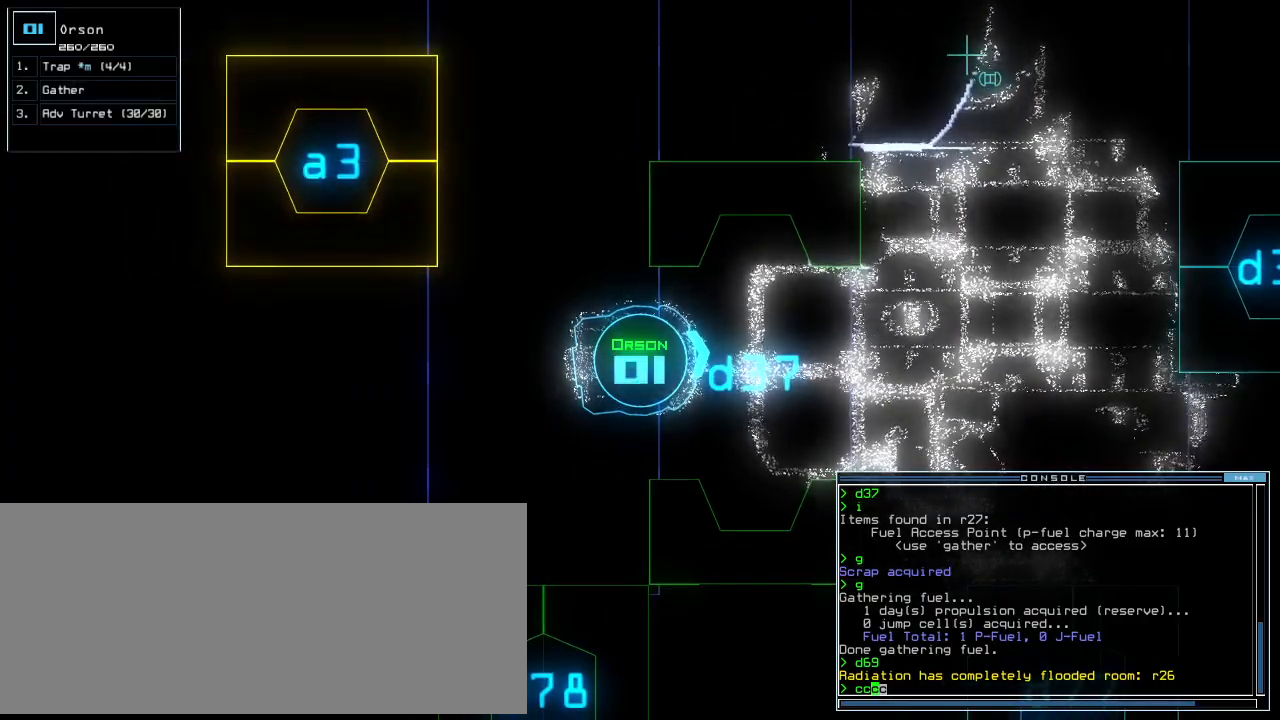
{"keys": [], "events": []}
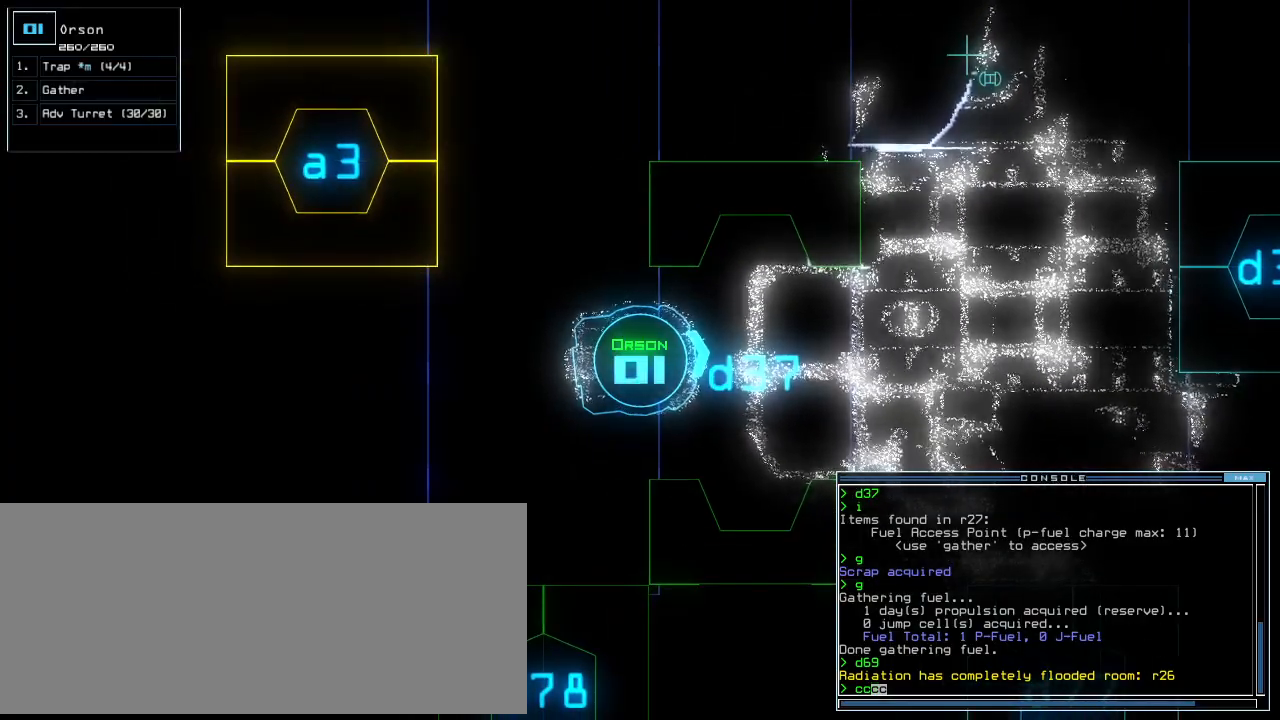
{"keys": [], "events": [[21, "space", "down"], [83, "space", "up"]]}
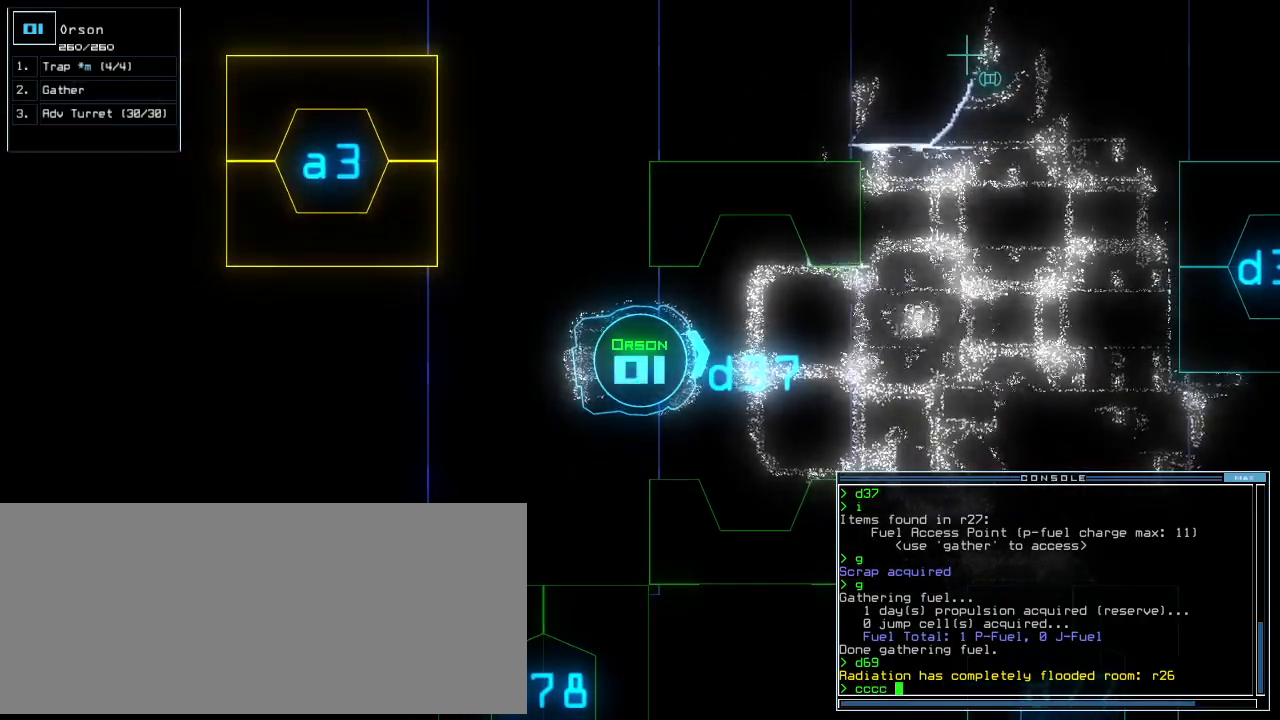
{"keys": [], "events": [[62, "space", "down"], [125, "space", "up"]]}
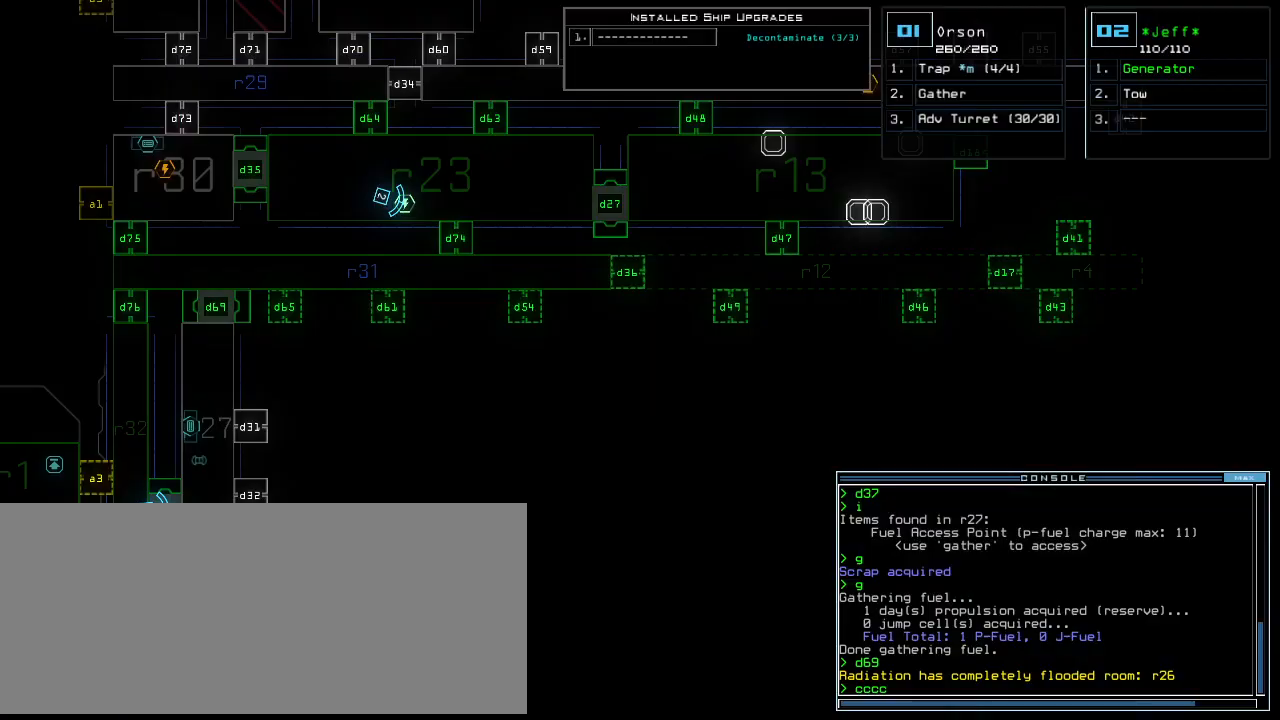
{"keys": [], "events": [[312, "space", "down"], [375, "space", "up"]]}
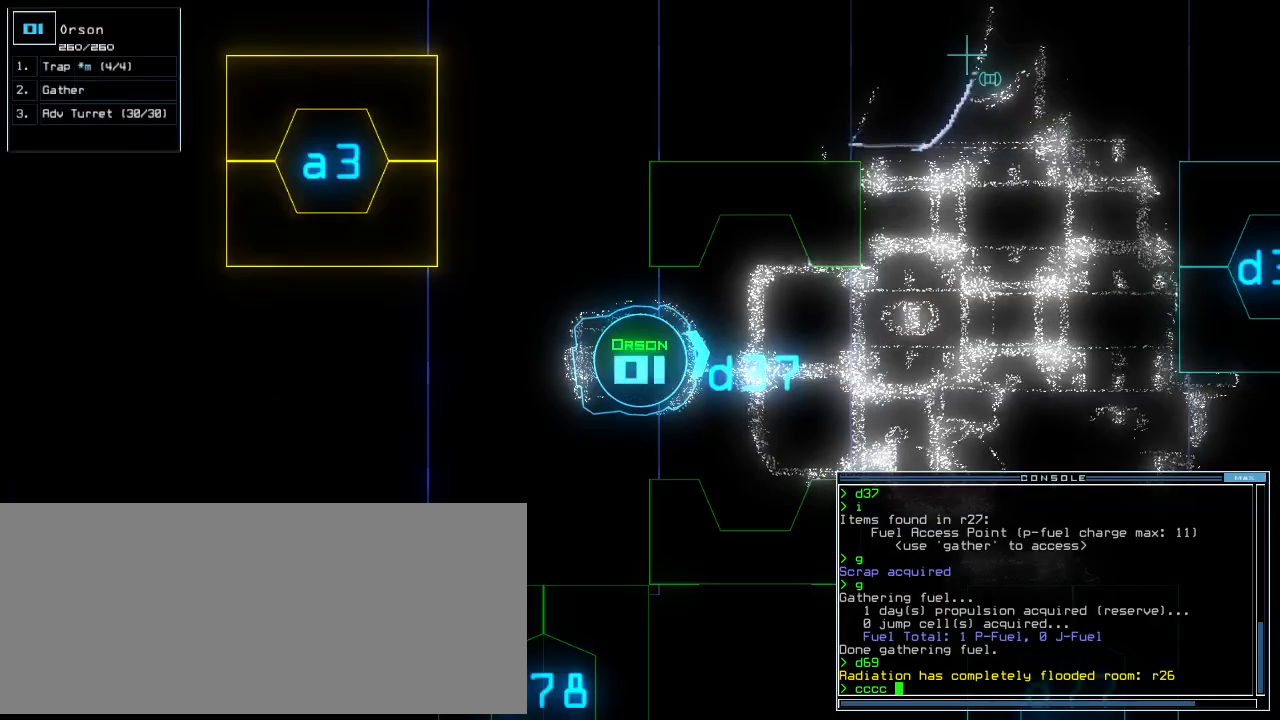
{"keys": [], "events": []}
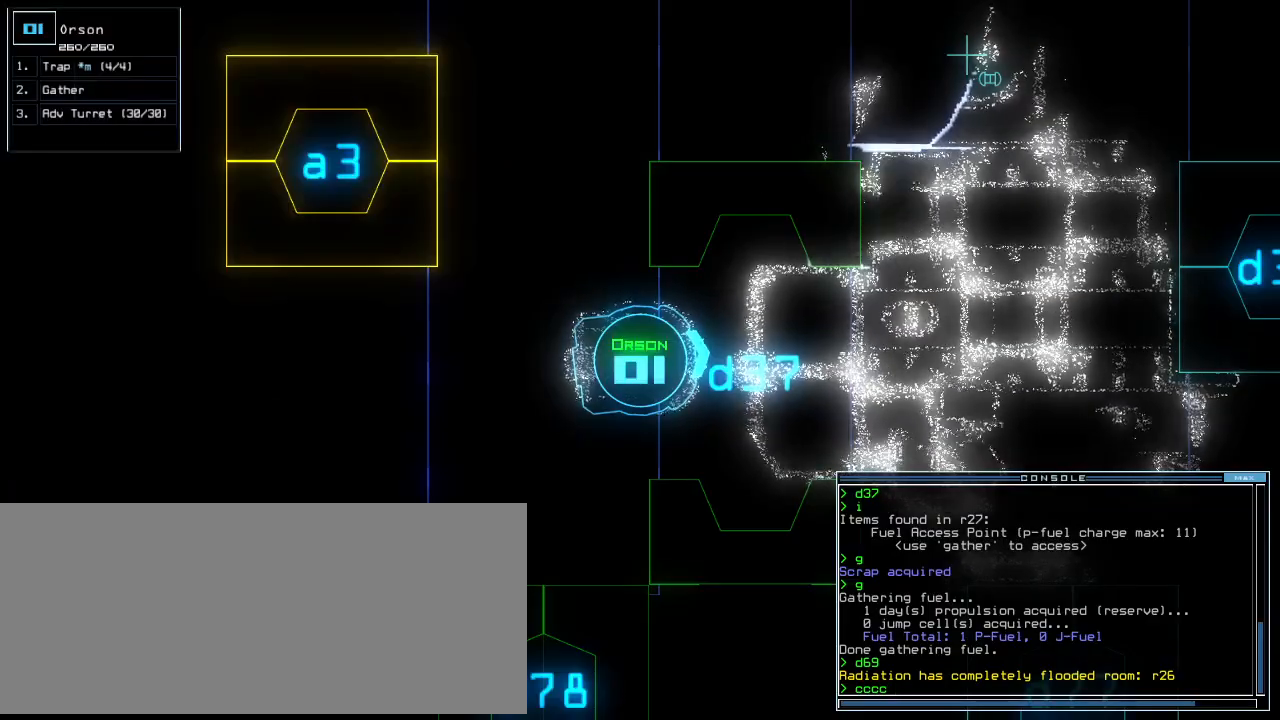
{"keys": [], "events": []}
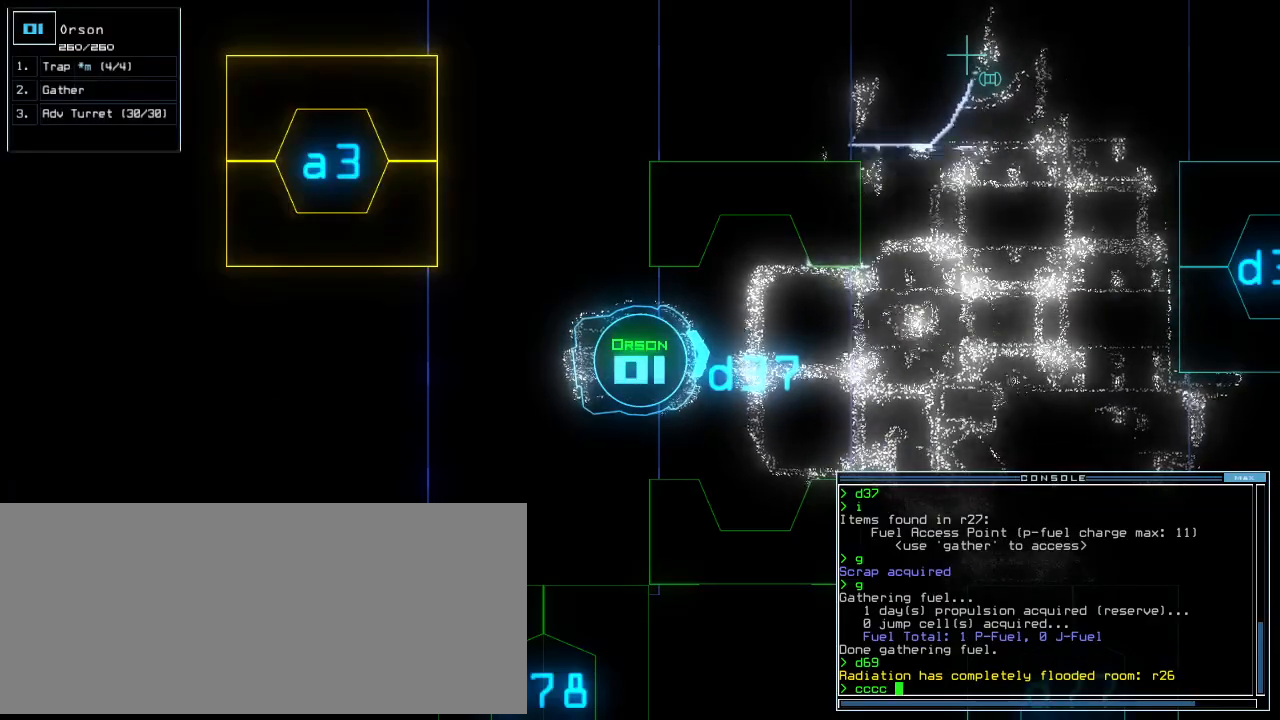
{"keys": [], "events": []}
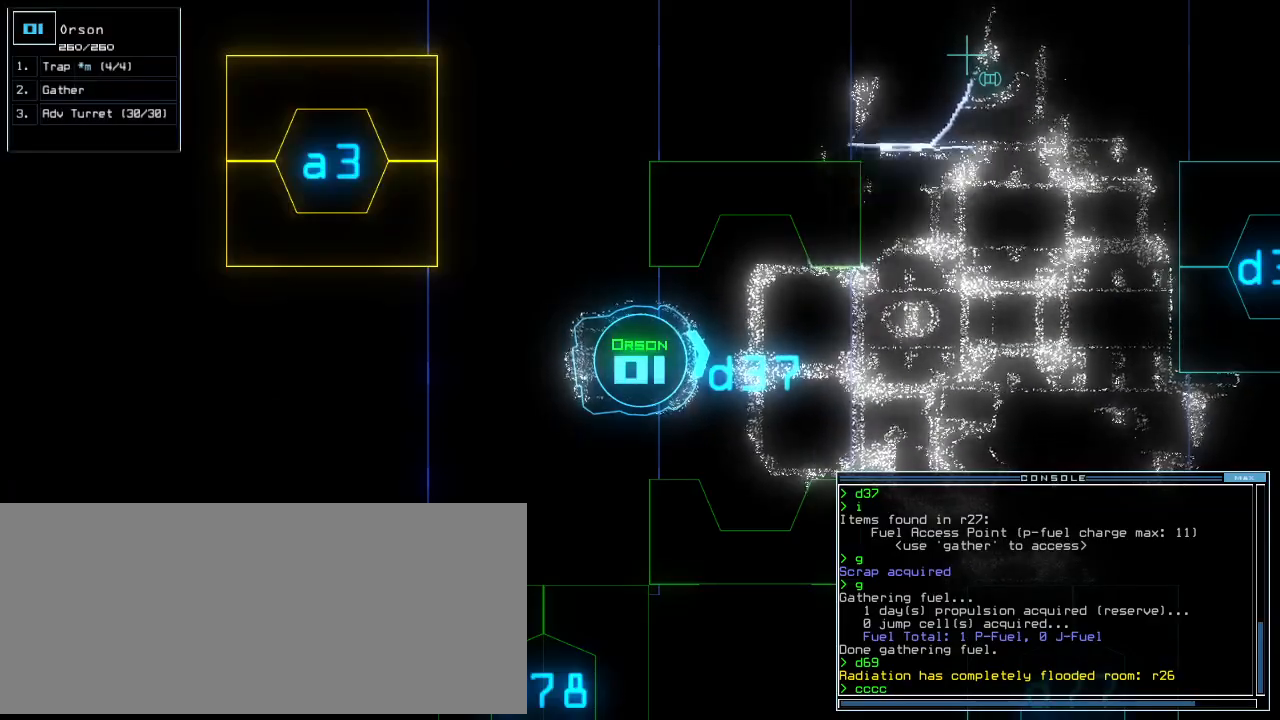
{"keys": [], "events": []}
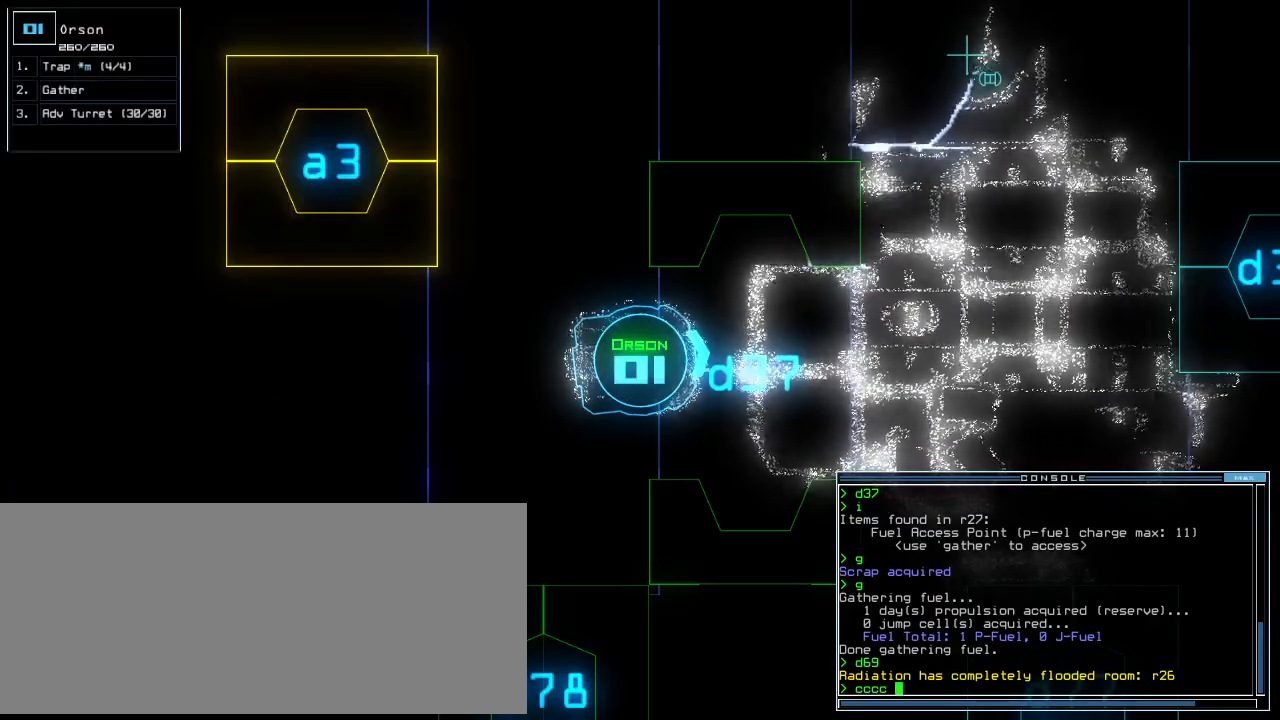
{"keys": [], "events": []}
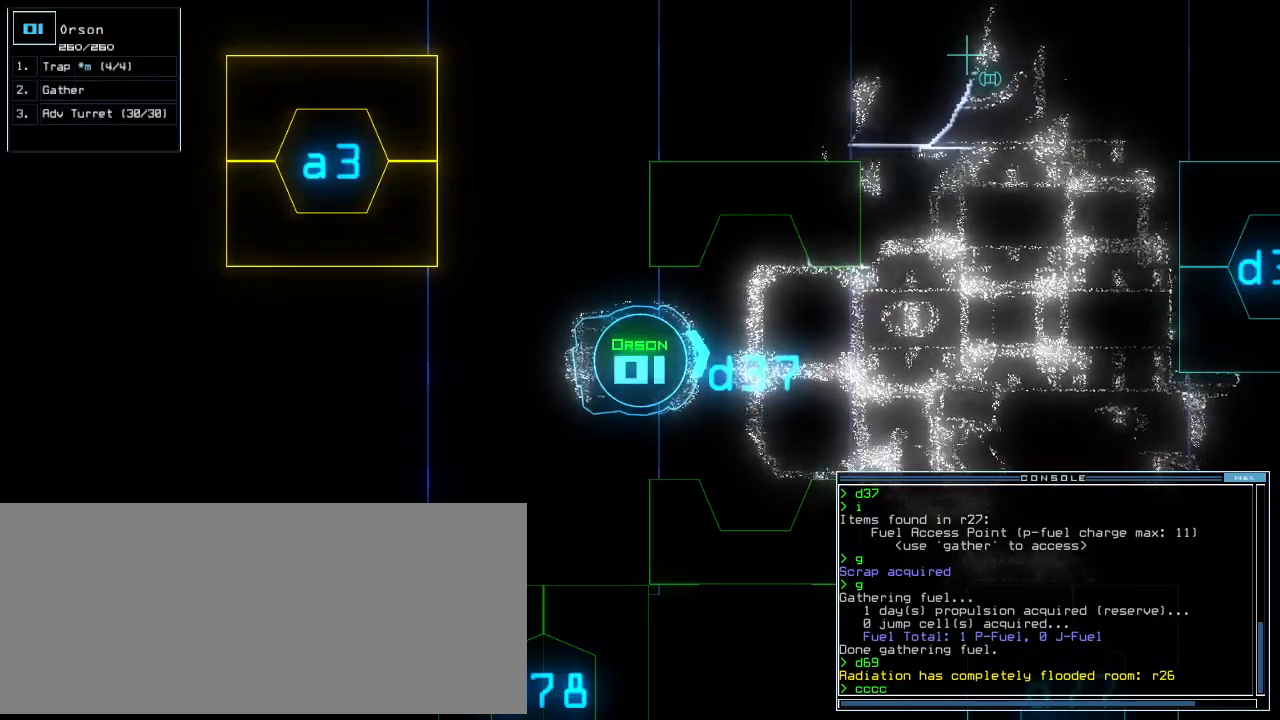
{"keys": ["up"], "events": [[188, "up", "down"], [312, "up", "up"], [458, "up", "down"]]}
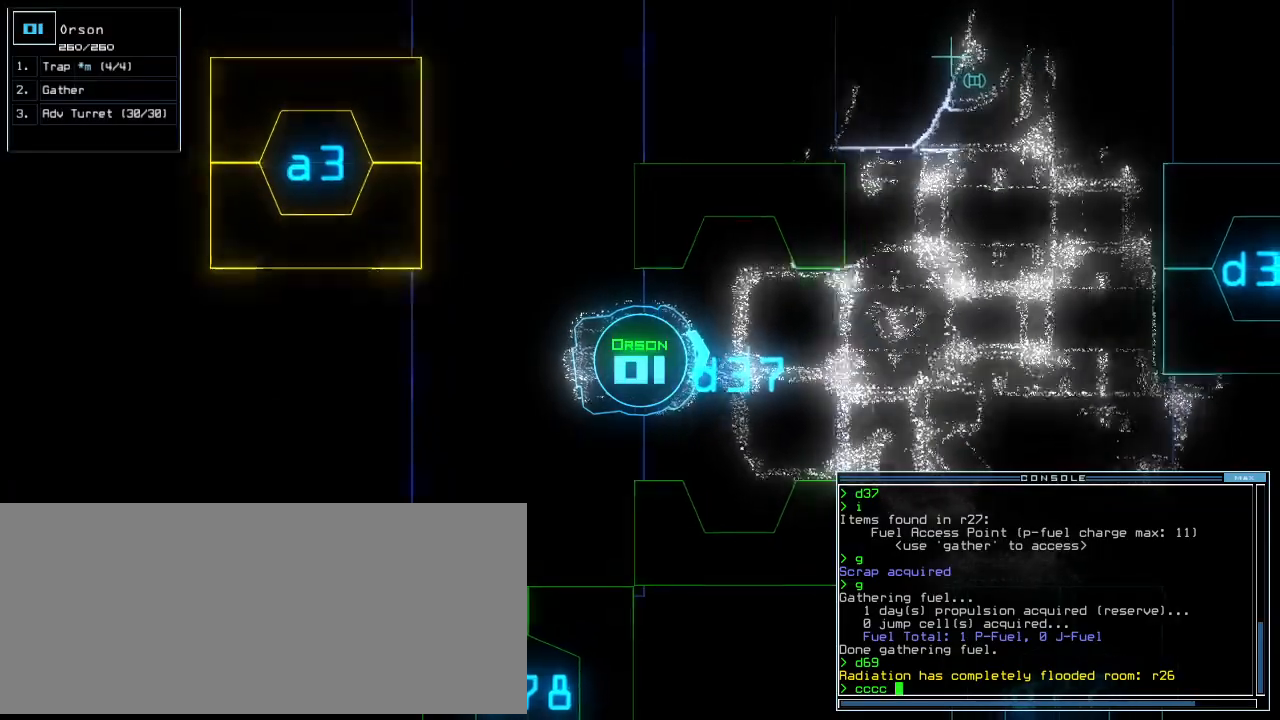
{"keys": [], "events": [[229, "up", "up"]]}
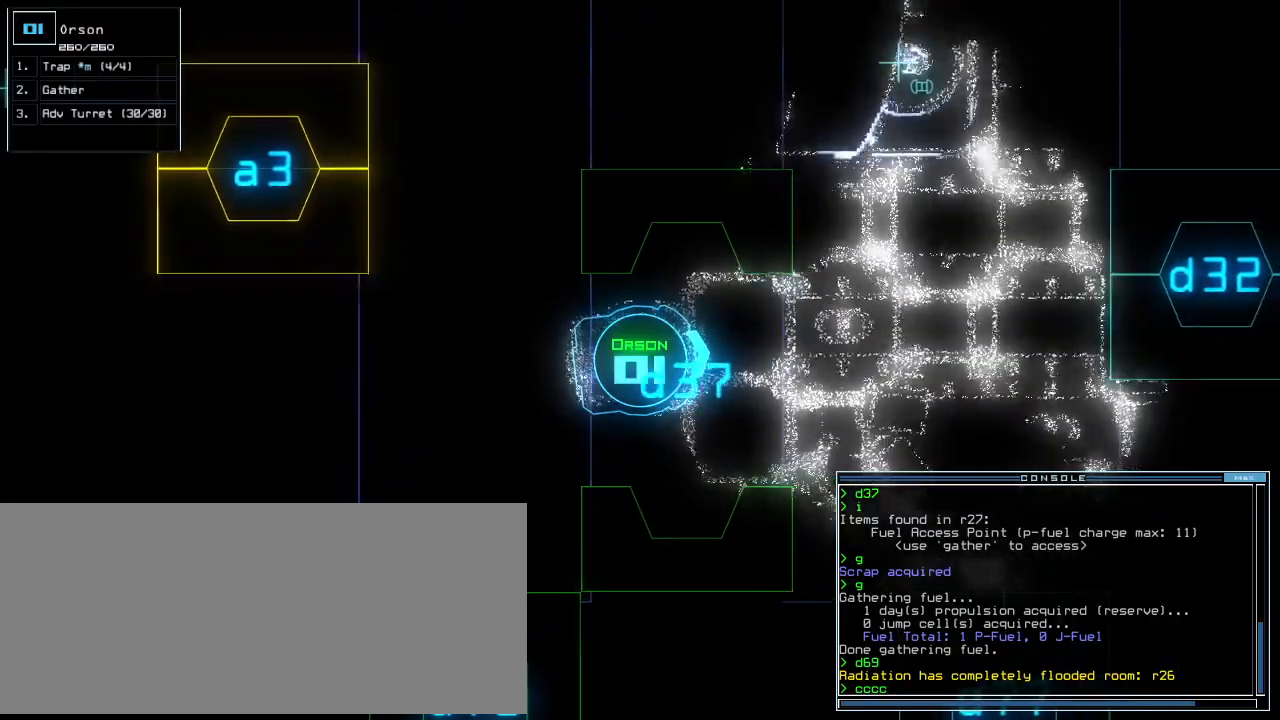
{"keys": [], "events": []}
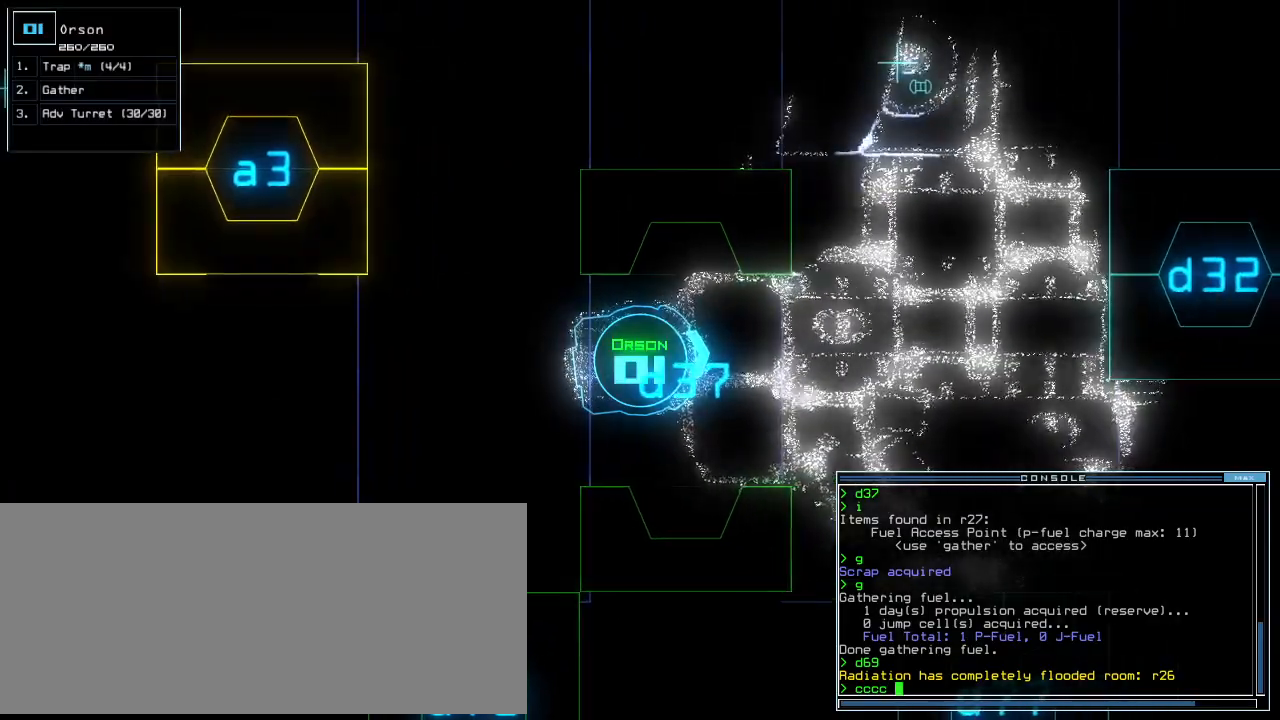
{"keys": ["down"], "events": [[250, "down", "down"]]}
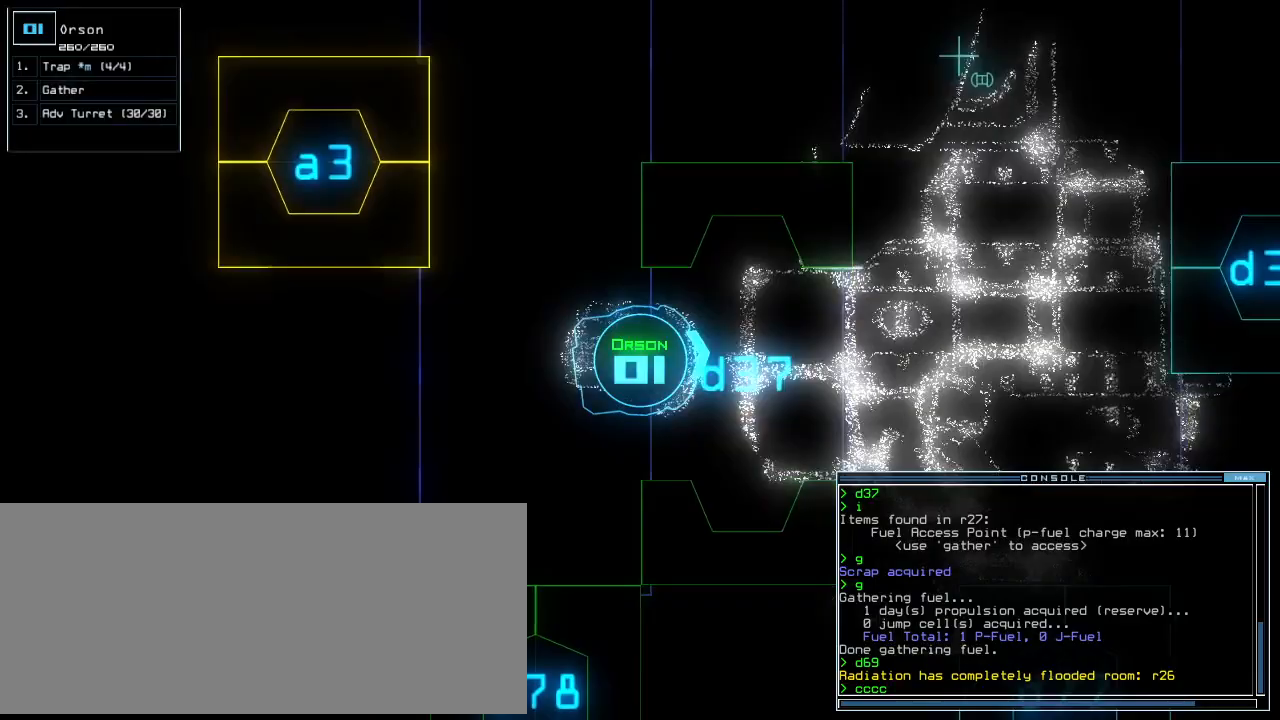
{"keys": [], "events": [[62, "down", "up"]]}
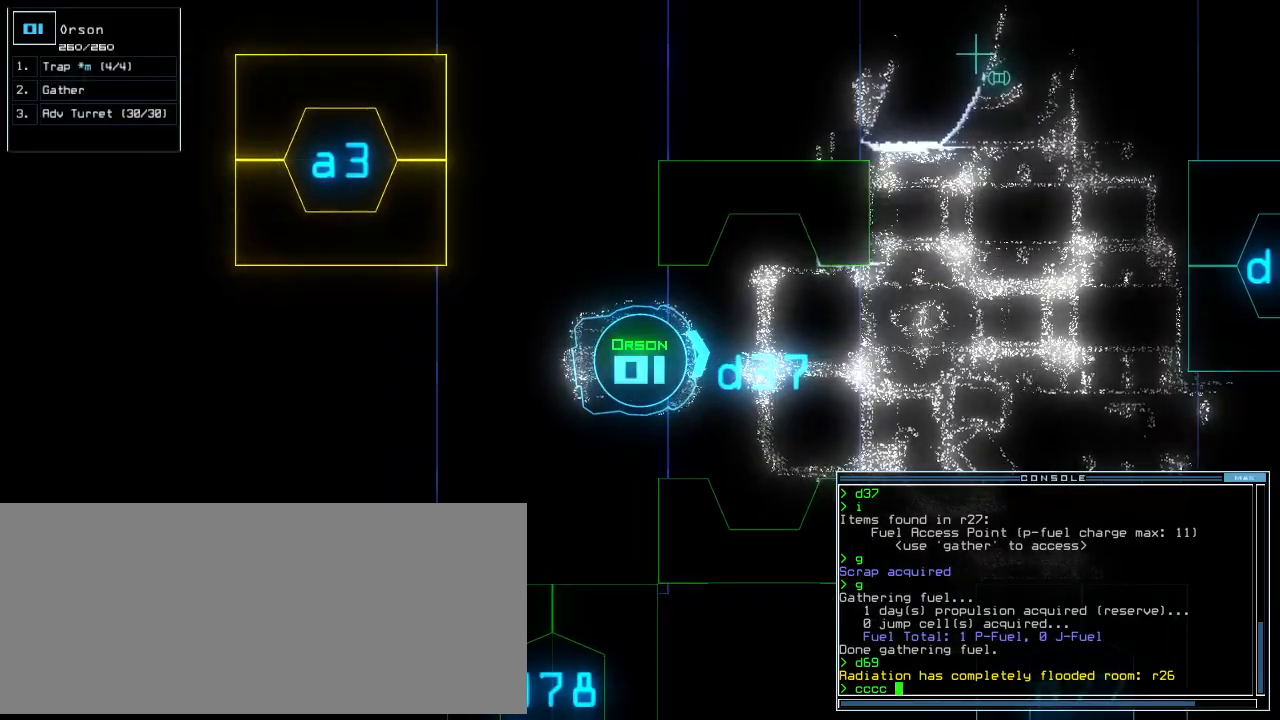
{"keys": [], "events": []}
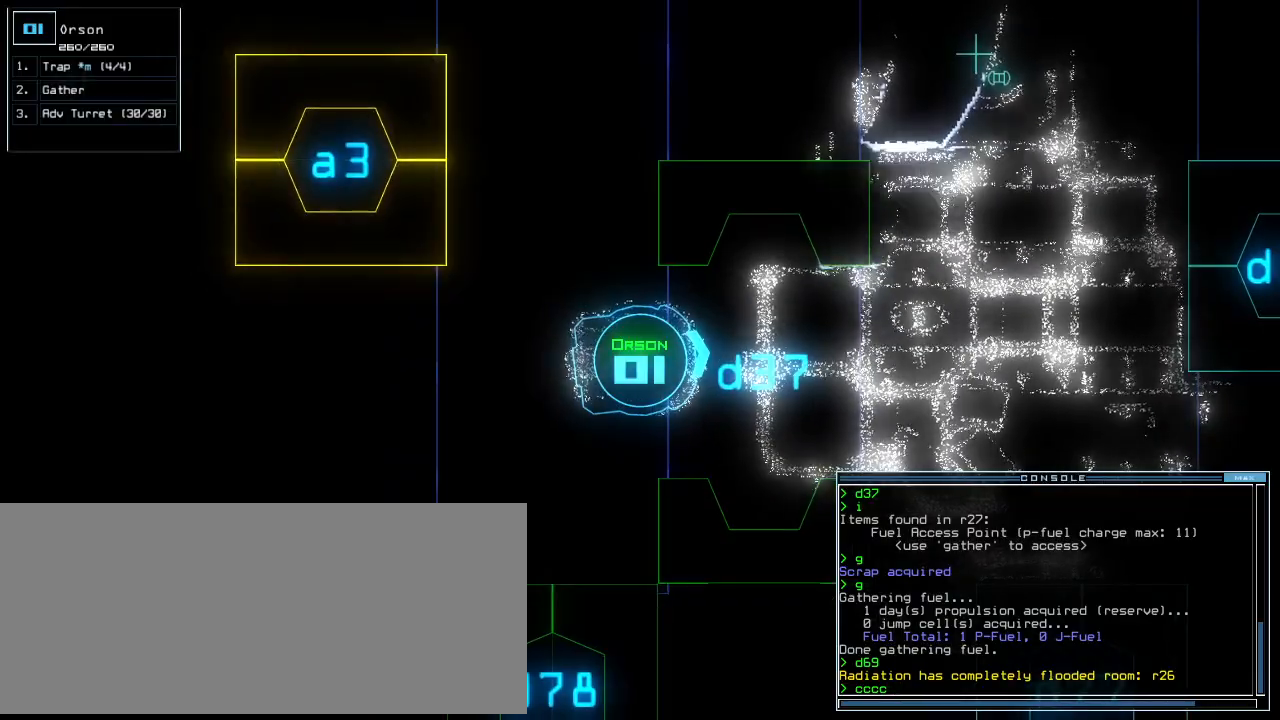
{"keys": [], "events": []}
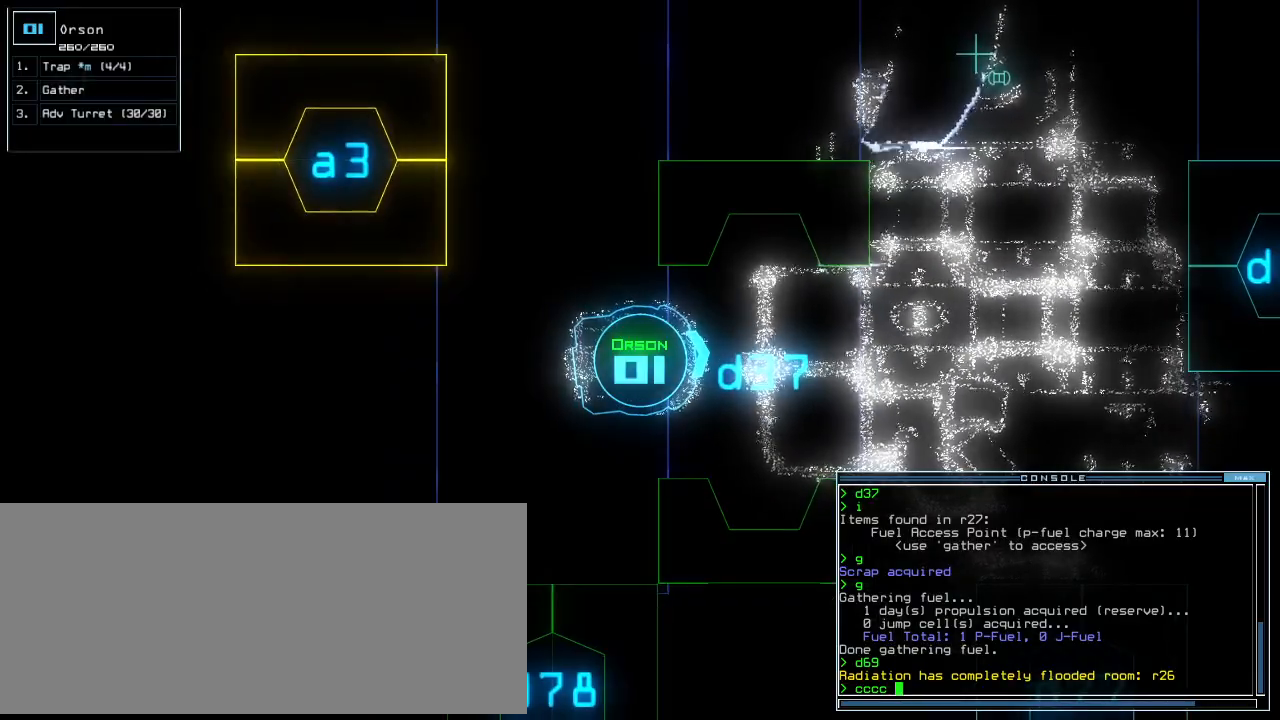
{"keys": [], "events": []}
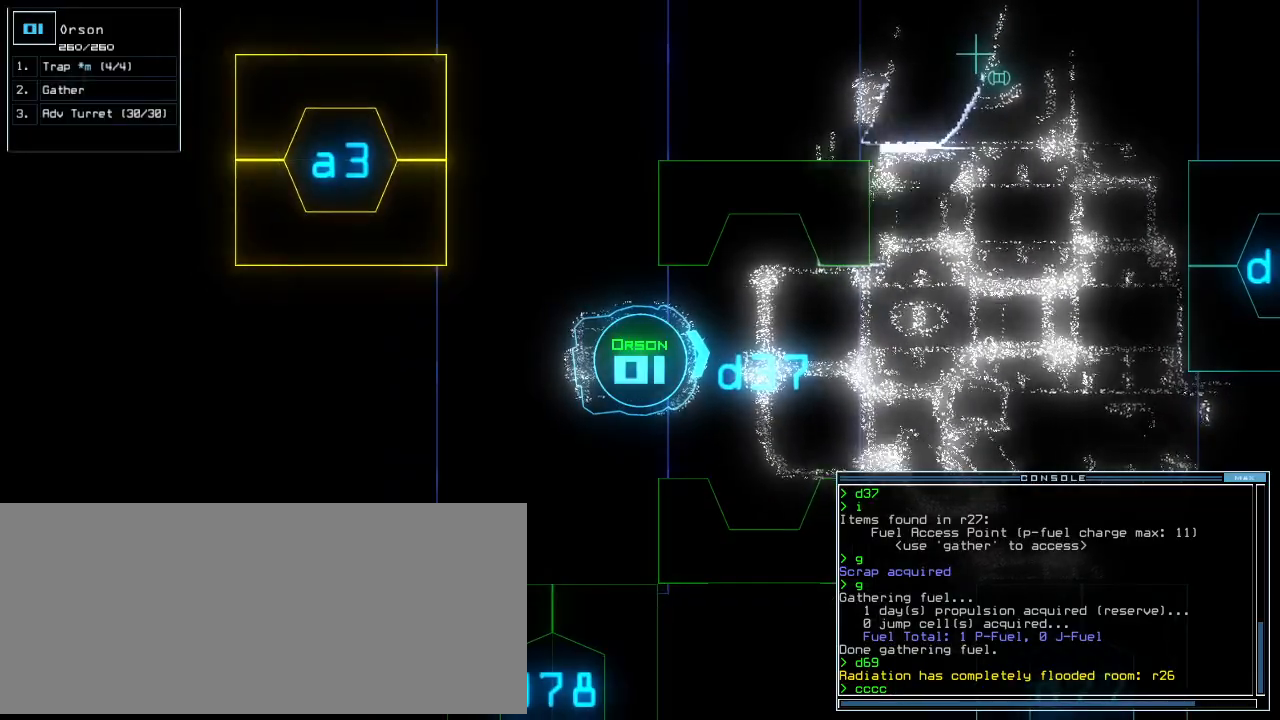
{"keys": [], "events": []}